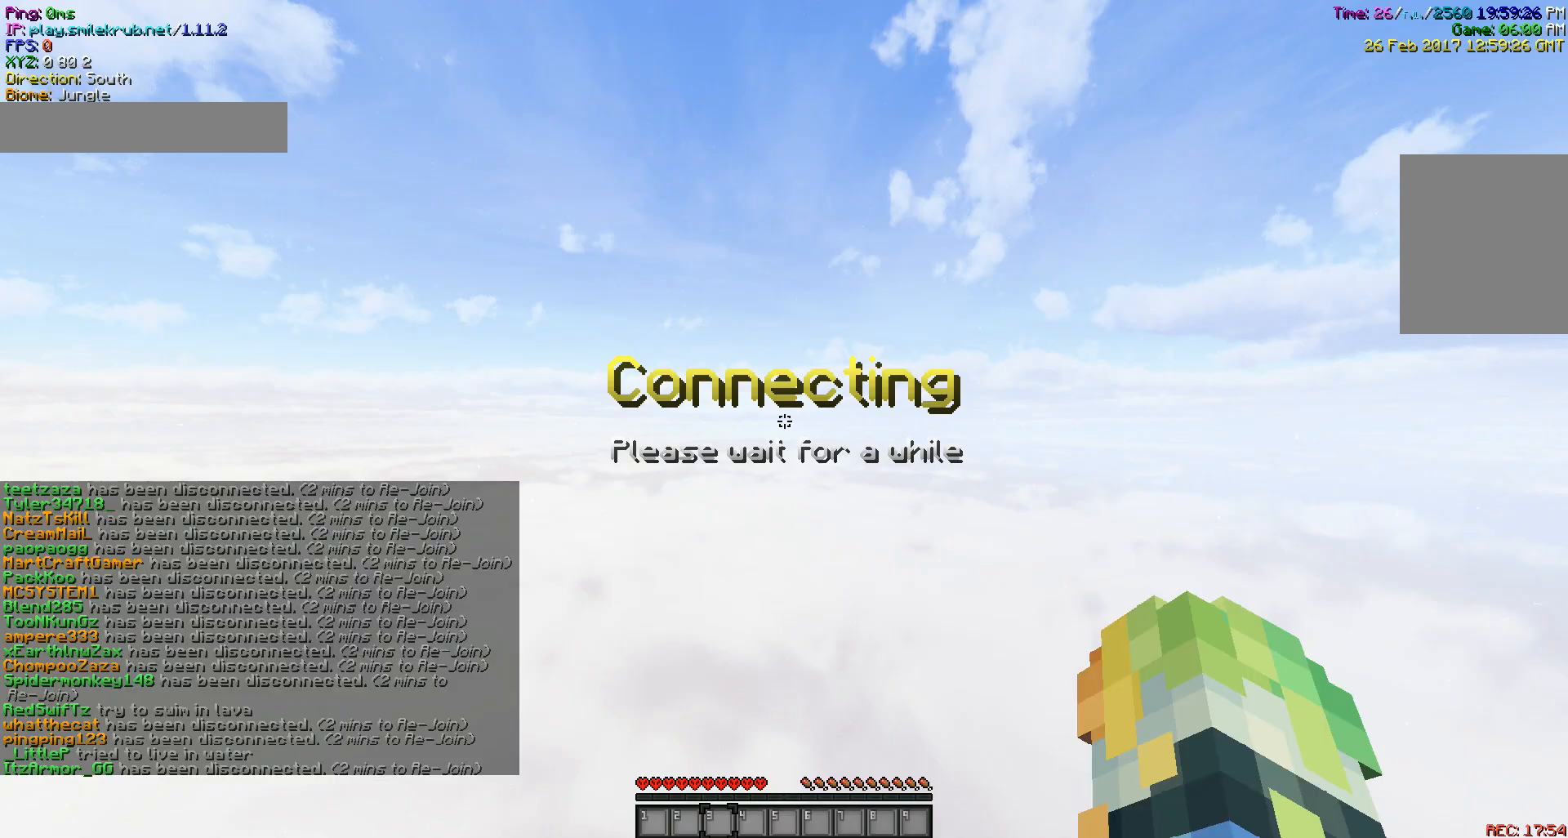
Gameplay with keyboard and mouse; each line is a JSON object with the keys and mouse buttons held at the frame after it. "events" lists presses ("down") and releases ("up") of "a", "d", "s", "w", "mouse_left" and "mouse_right" between this image and that frame as [ms after this image, input, new state], when the widget could be followed in between. "mouse_left", "mouse_right" = the "left", "right" buttons of the "mouse" list. No other keys are recorded. Fast repeated clicks can show as one long hold. Mouse movement is not recorded.
{"keys": ["w"], "mouse": [], "events": [[333, "w", "down"]]}
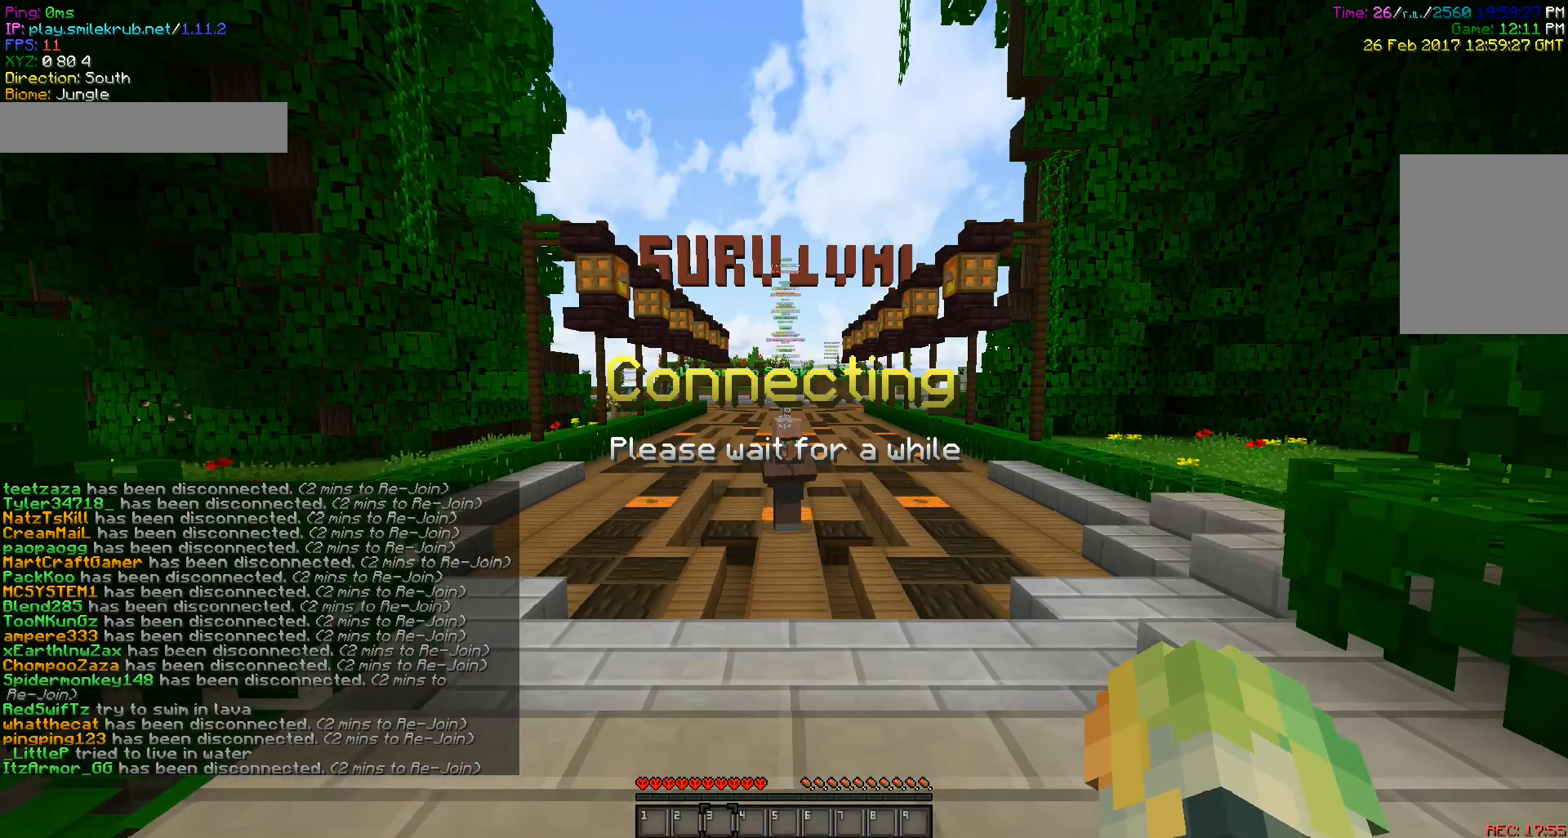
{"keys": ["w"], "mouse": [], "events": []}
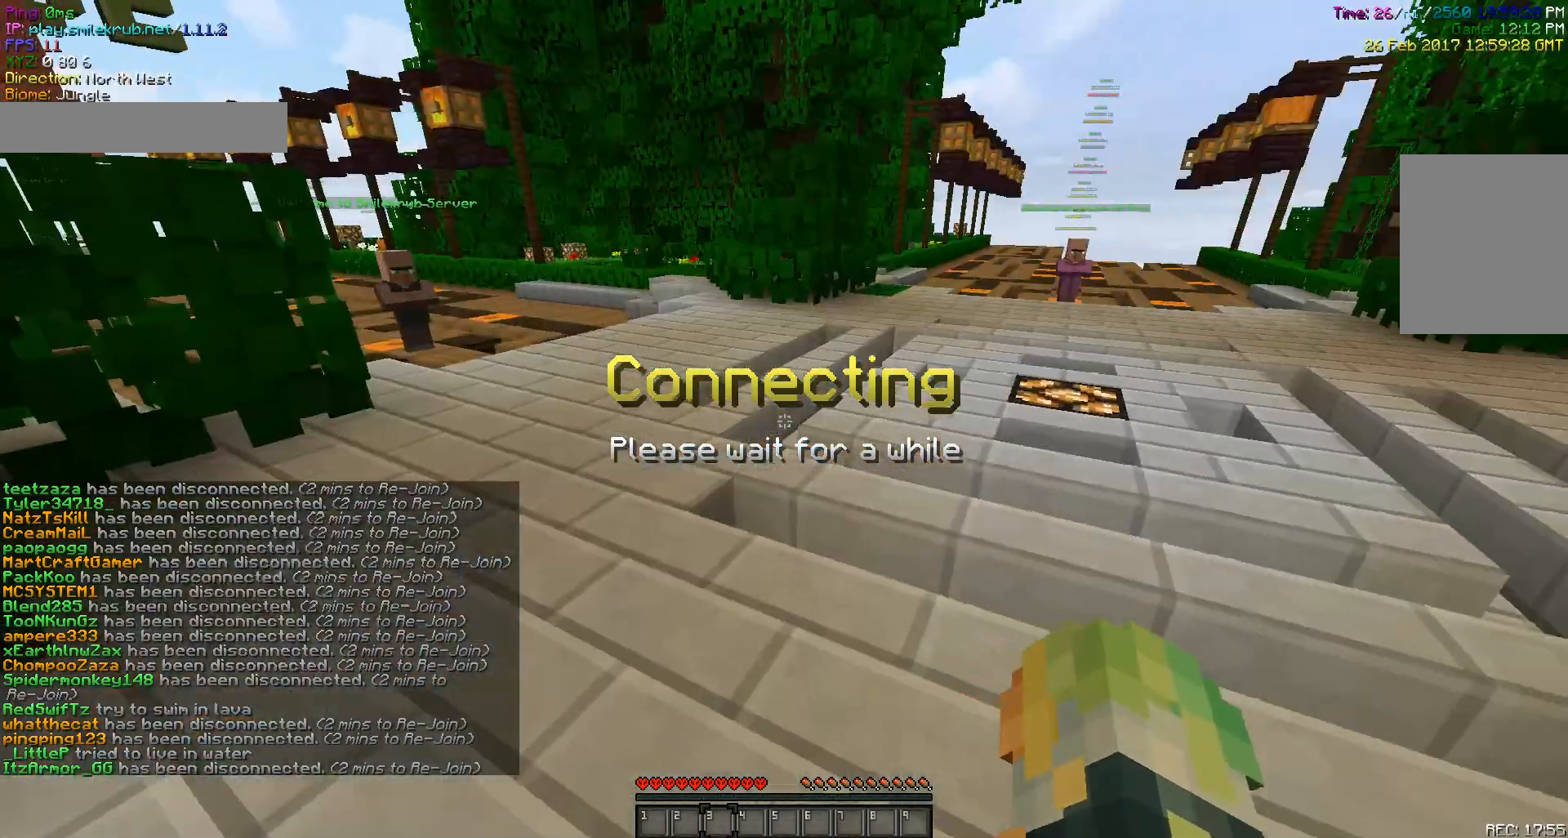
{"keys": ["w"], "mouse": [], "events": []}
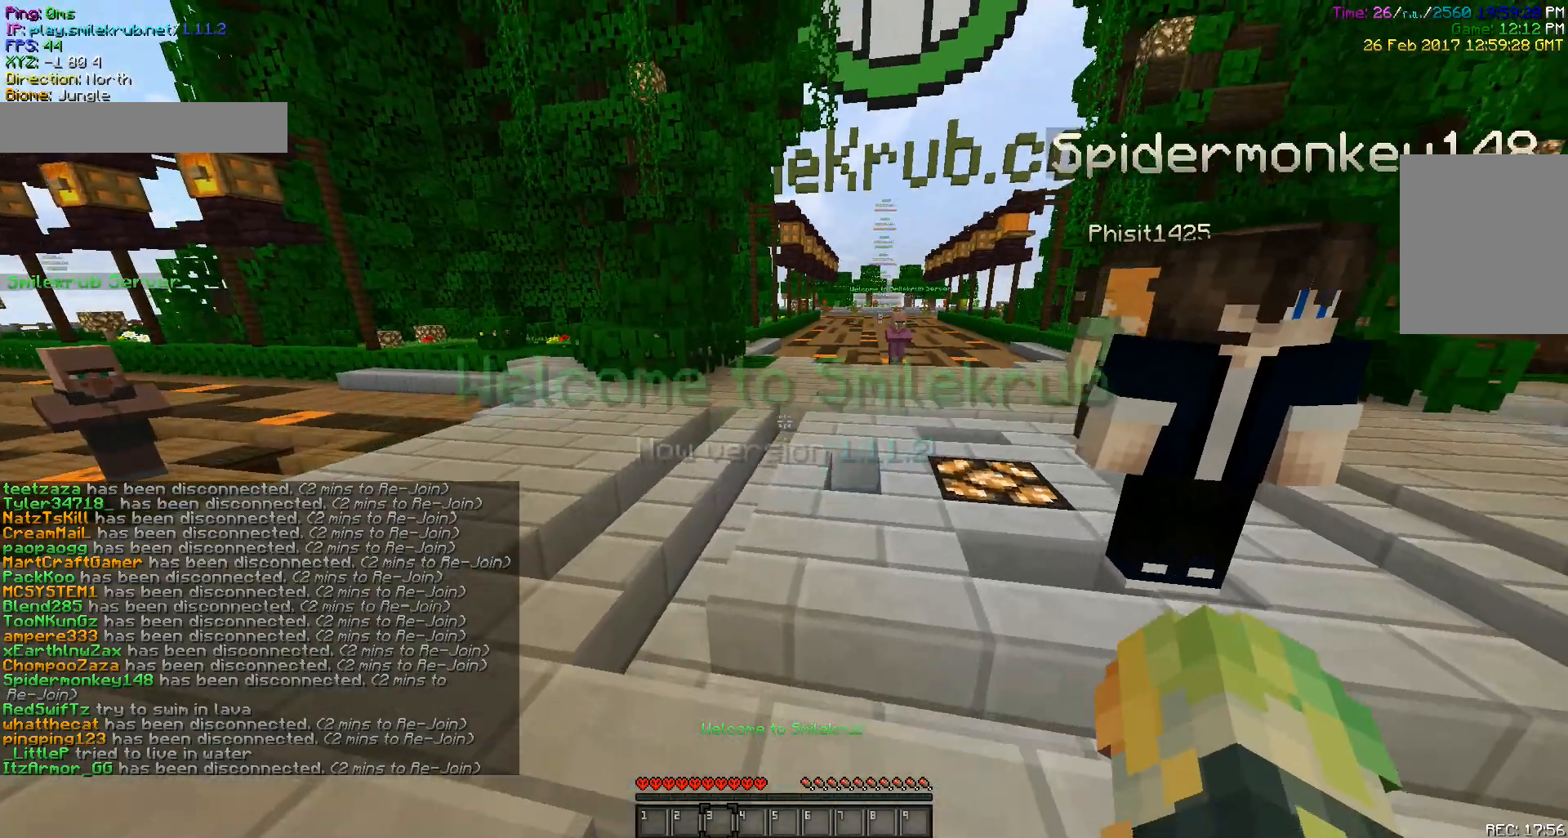
{"keys": [], "mouse": [], "events": [[150, "w", "up"]]}
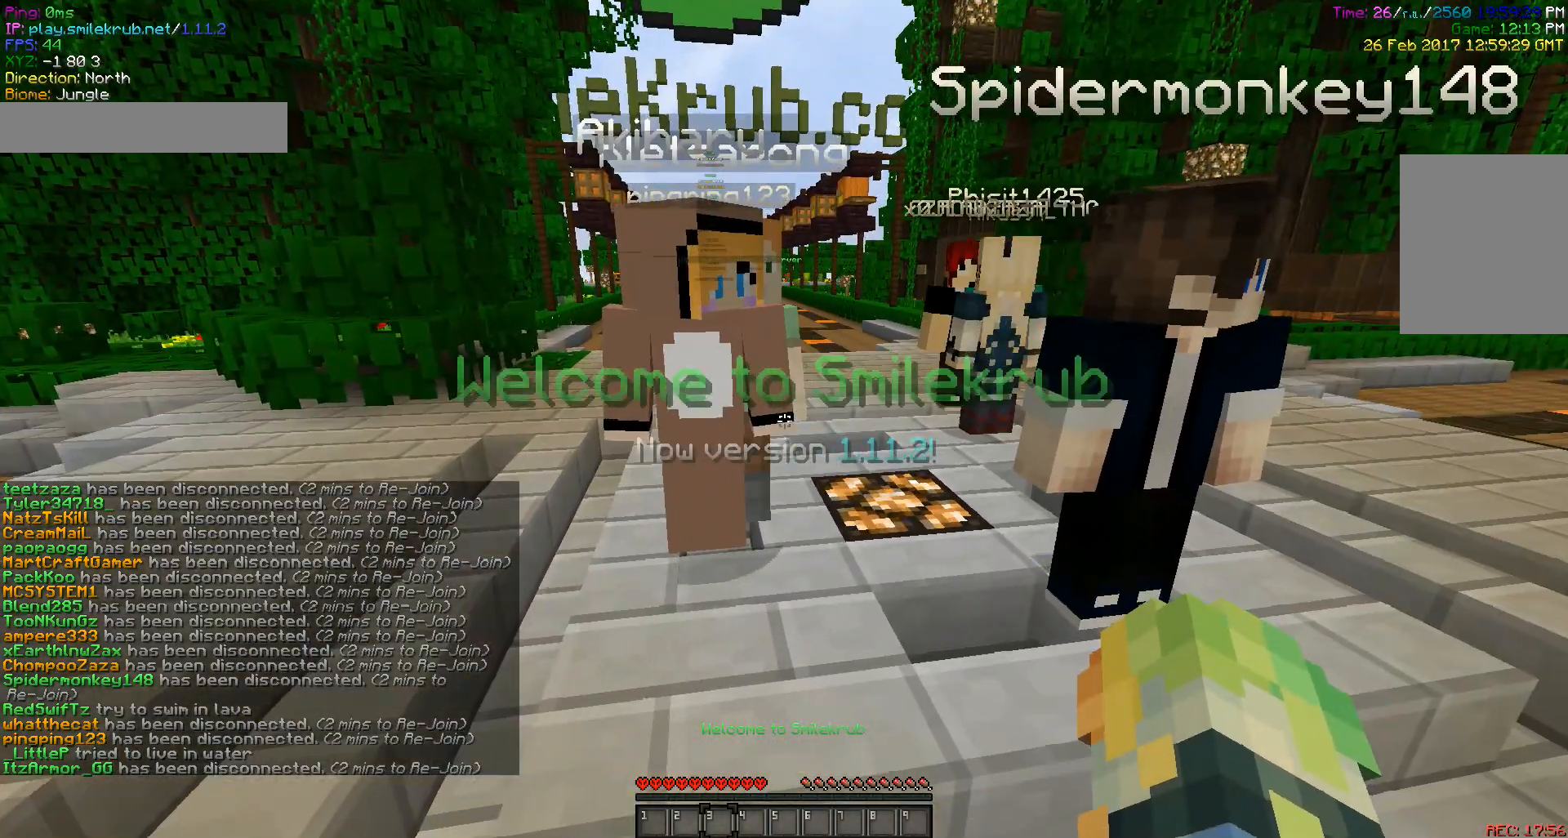
{"keys": [], "mouse": [], "events": []}
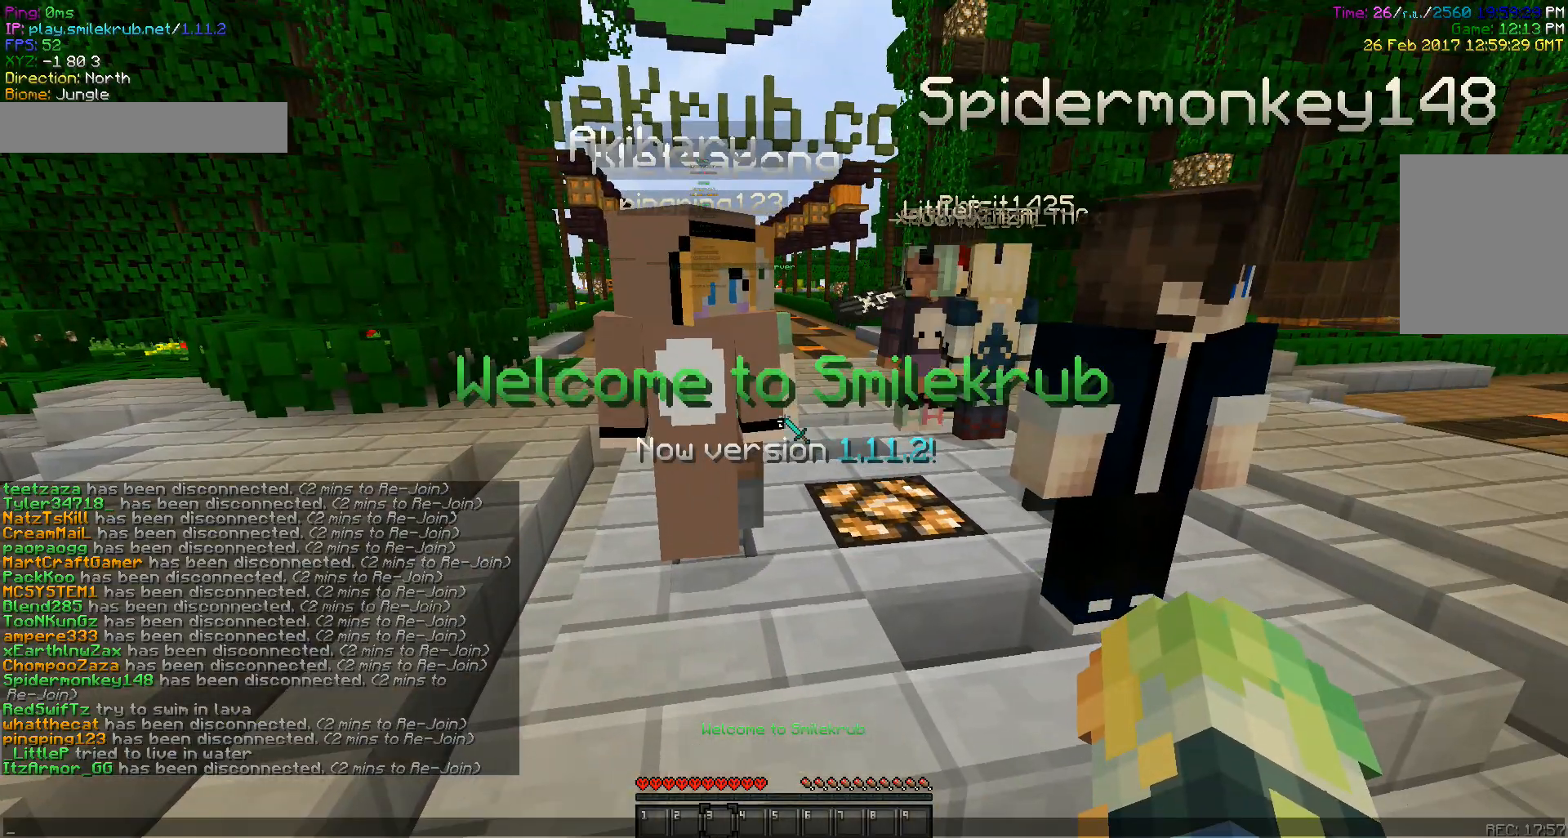
{"keys": [], "mouse": [], "events": []}
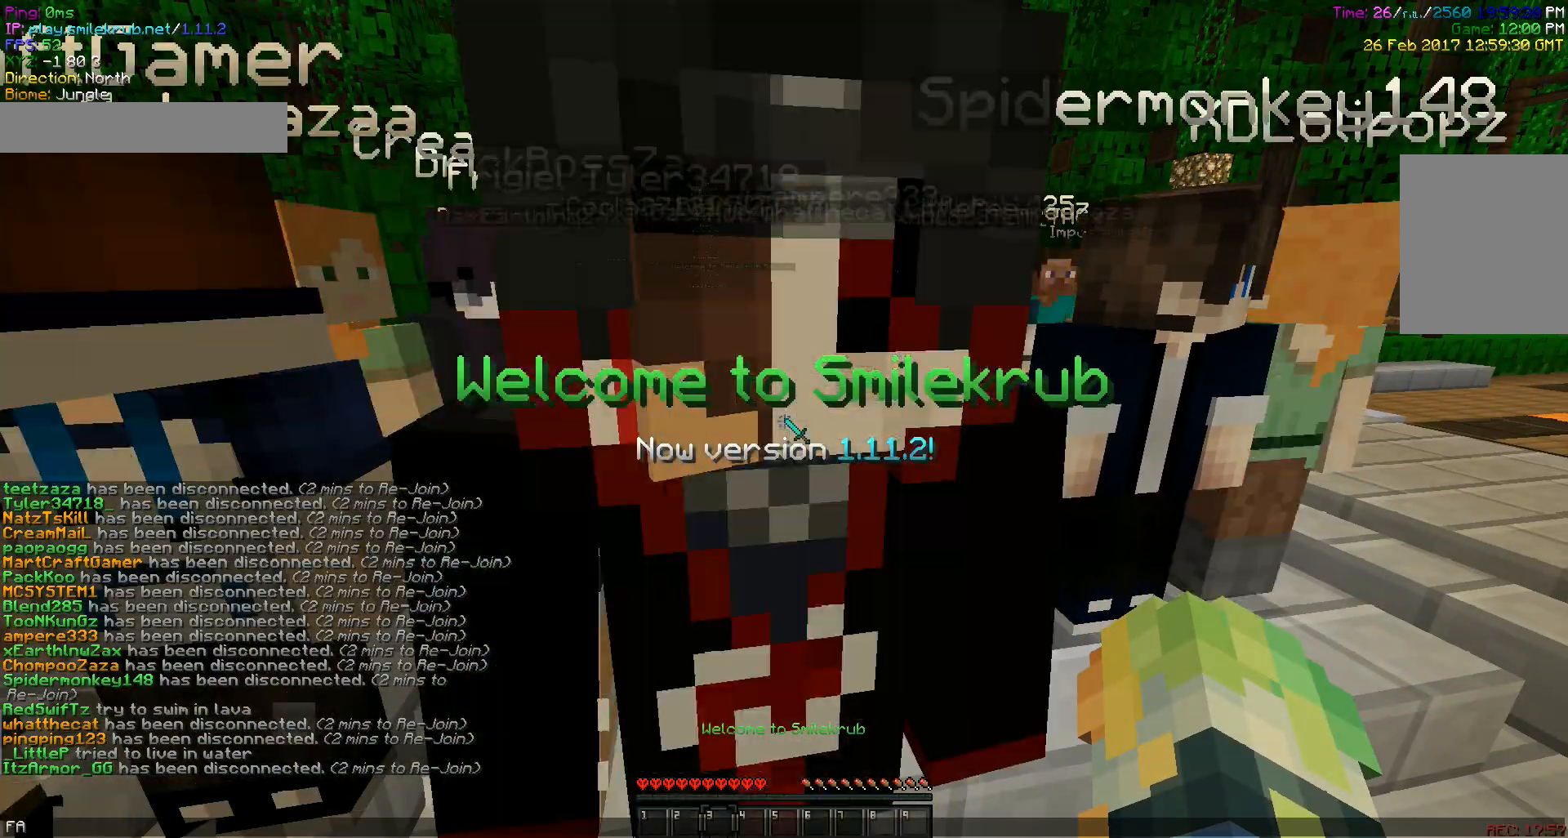
{"keys": [], "mouse": [], "events": []}
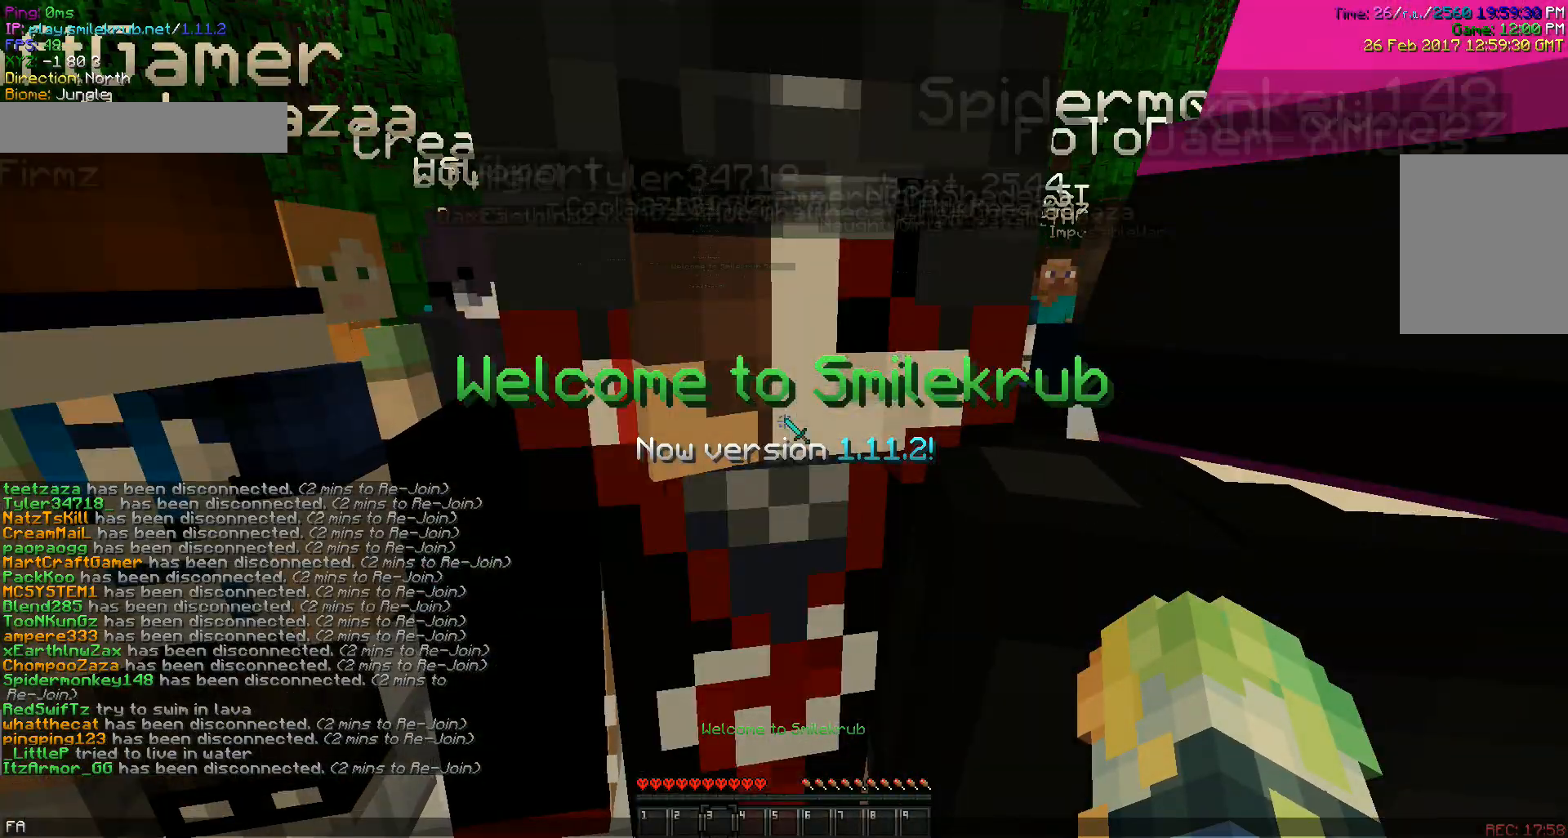
{"keys": [], "mouse": [], "events": []}
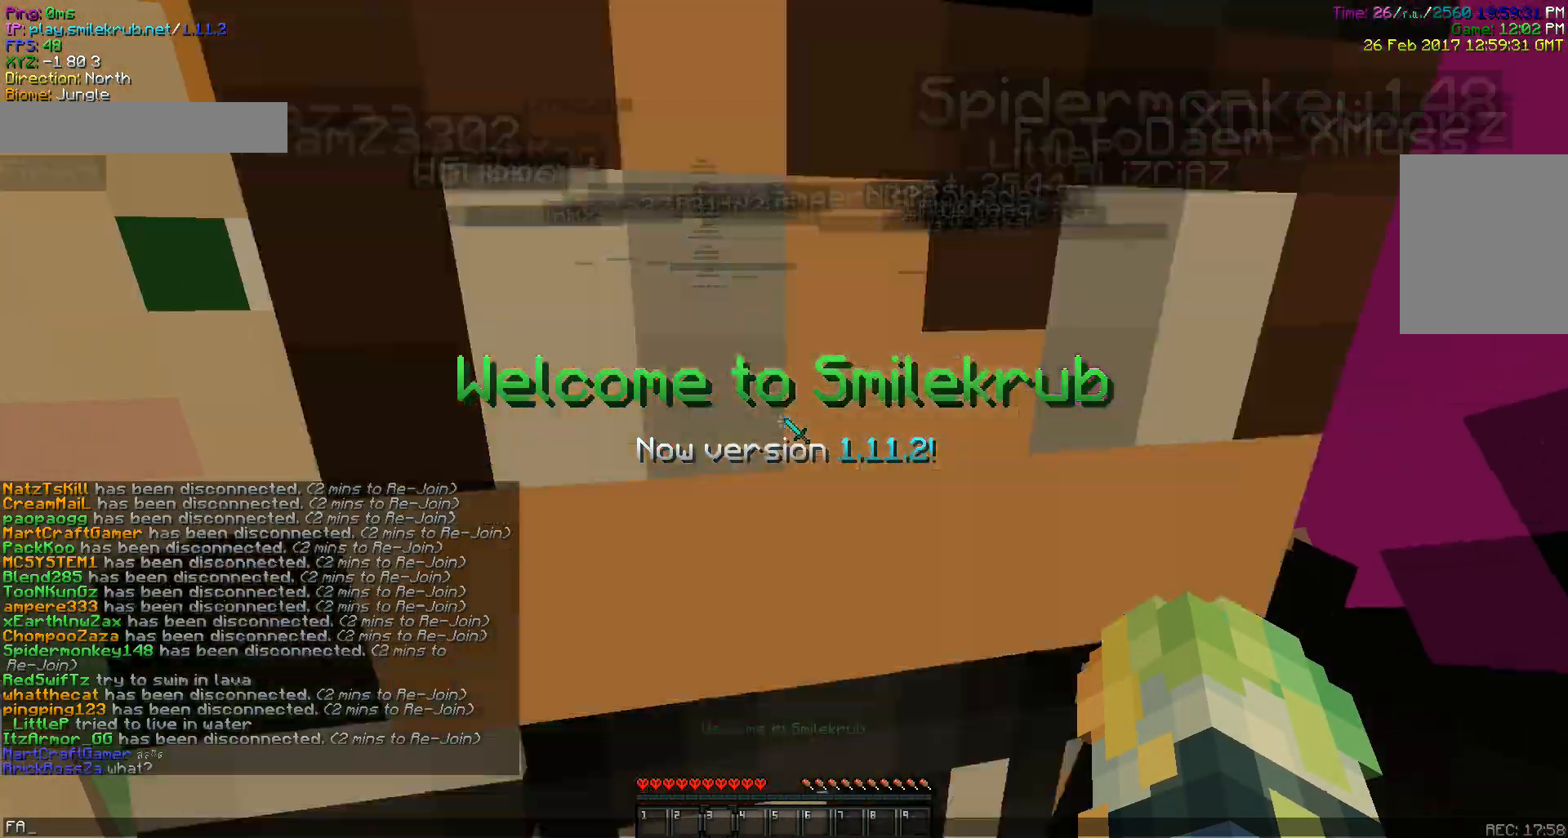
{"keys": [], "mouse": [], "events": []}
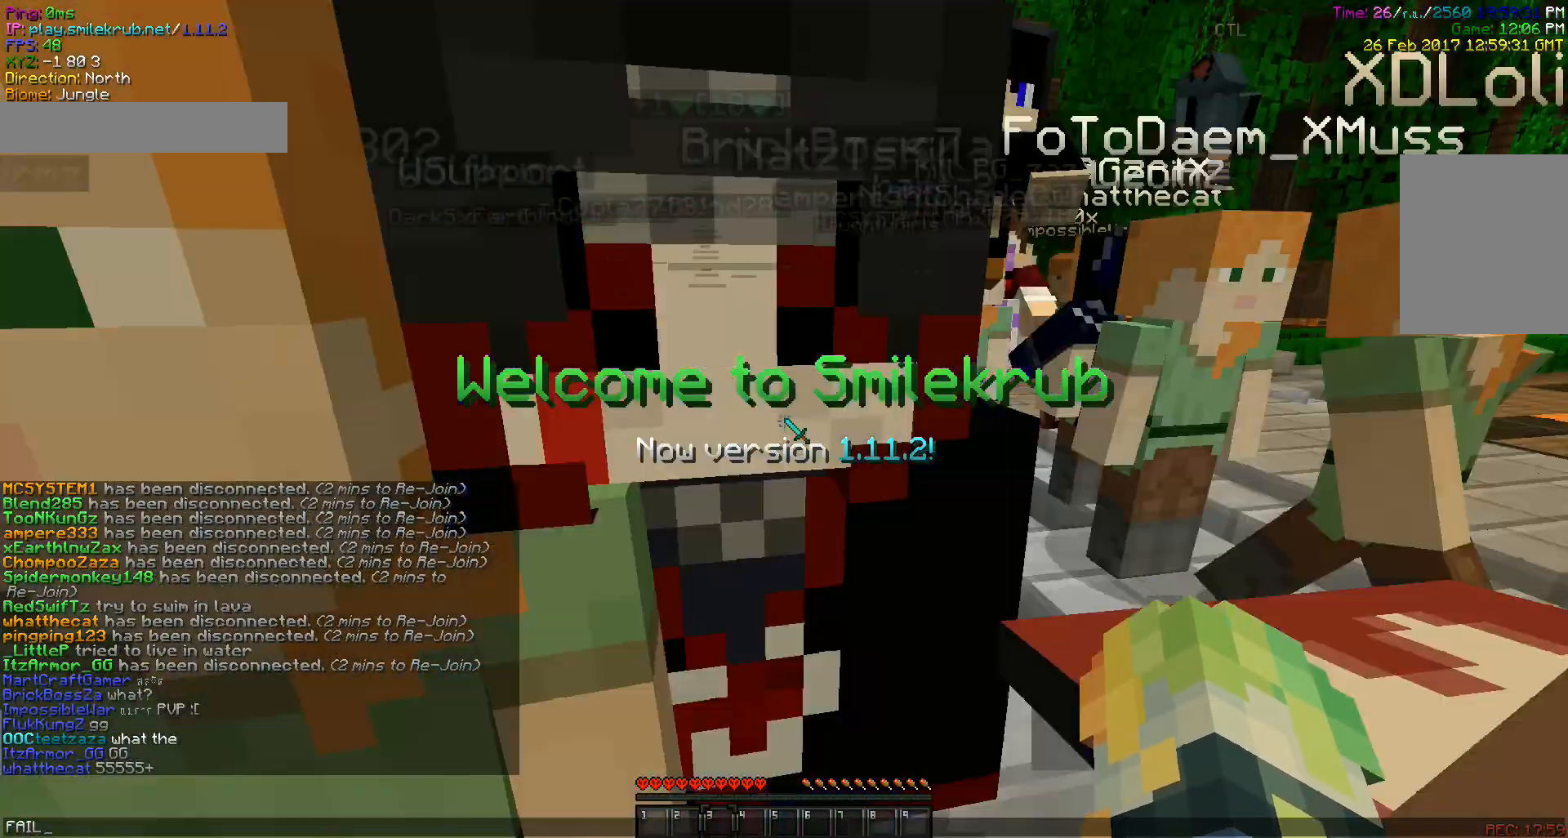
{"keys": [], "mouse": [], "events": []}
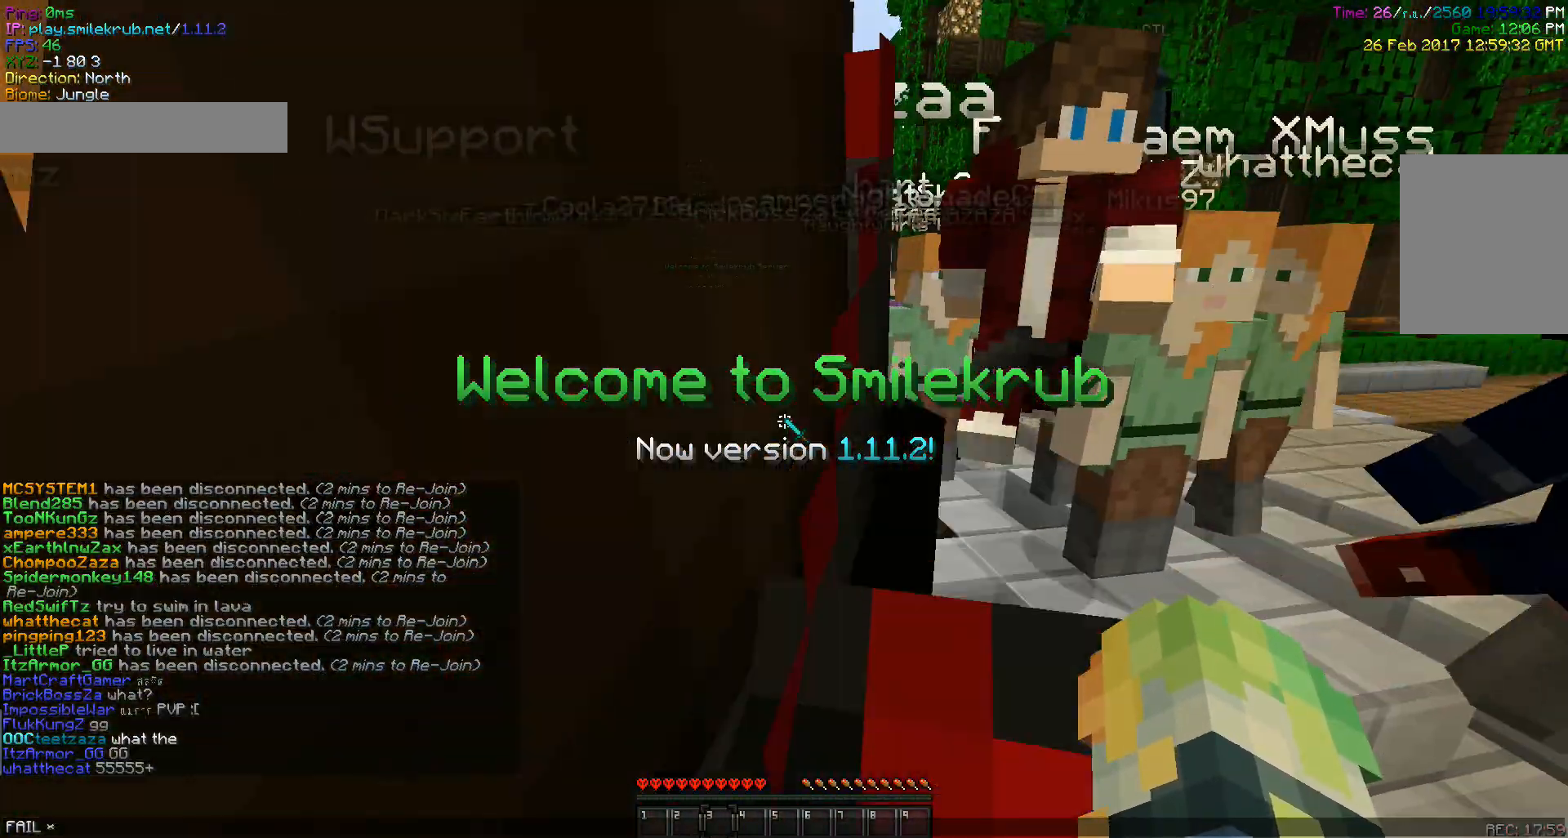
{"keys": [], "mouse": [], "events": []}
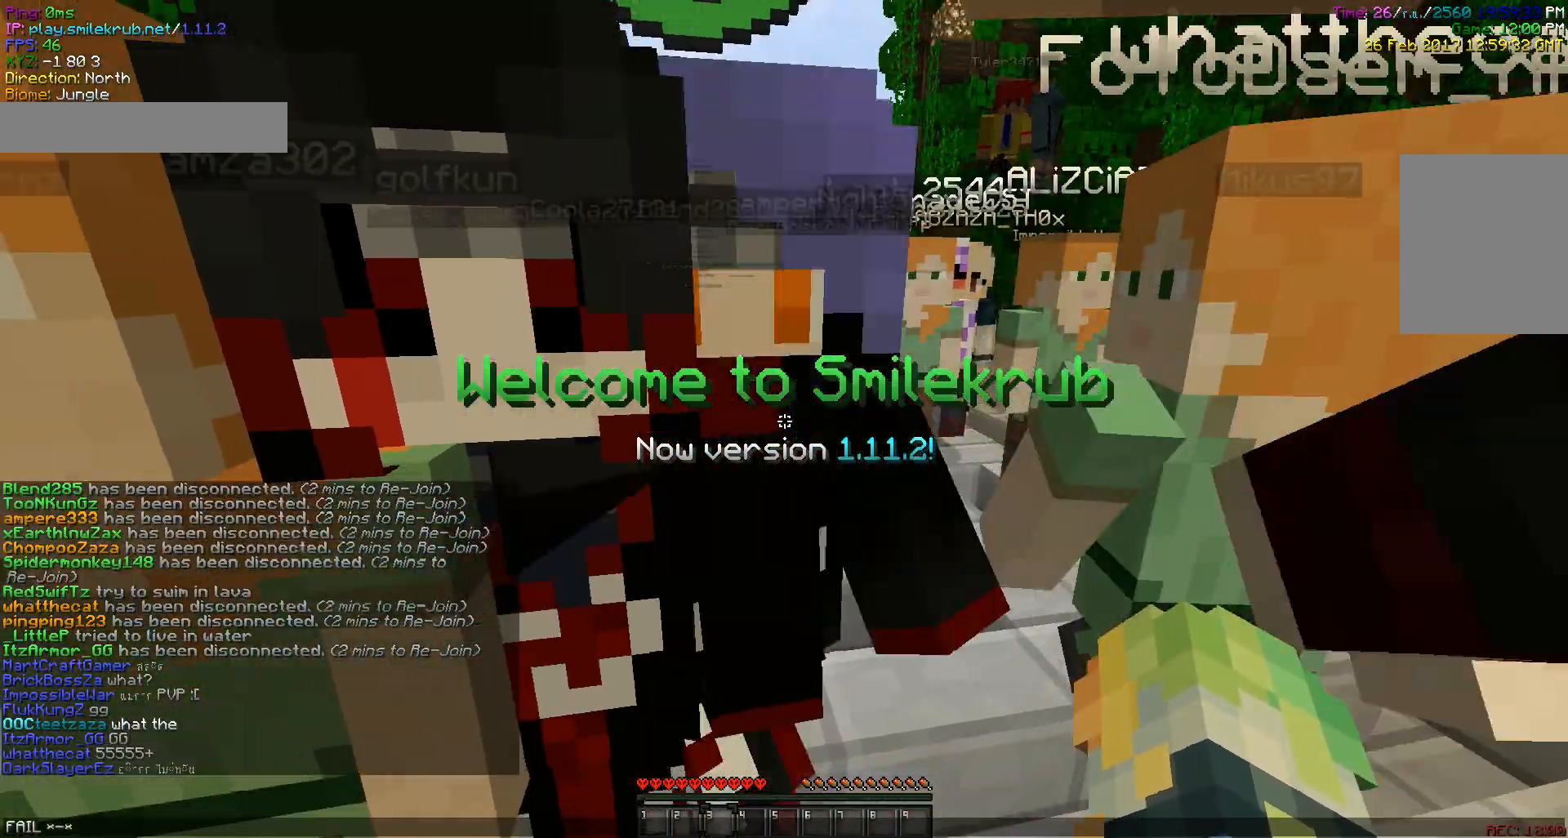
{"keys": ["w"], "mouse": [], "events": [[433, "w", "down"]]}
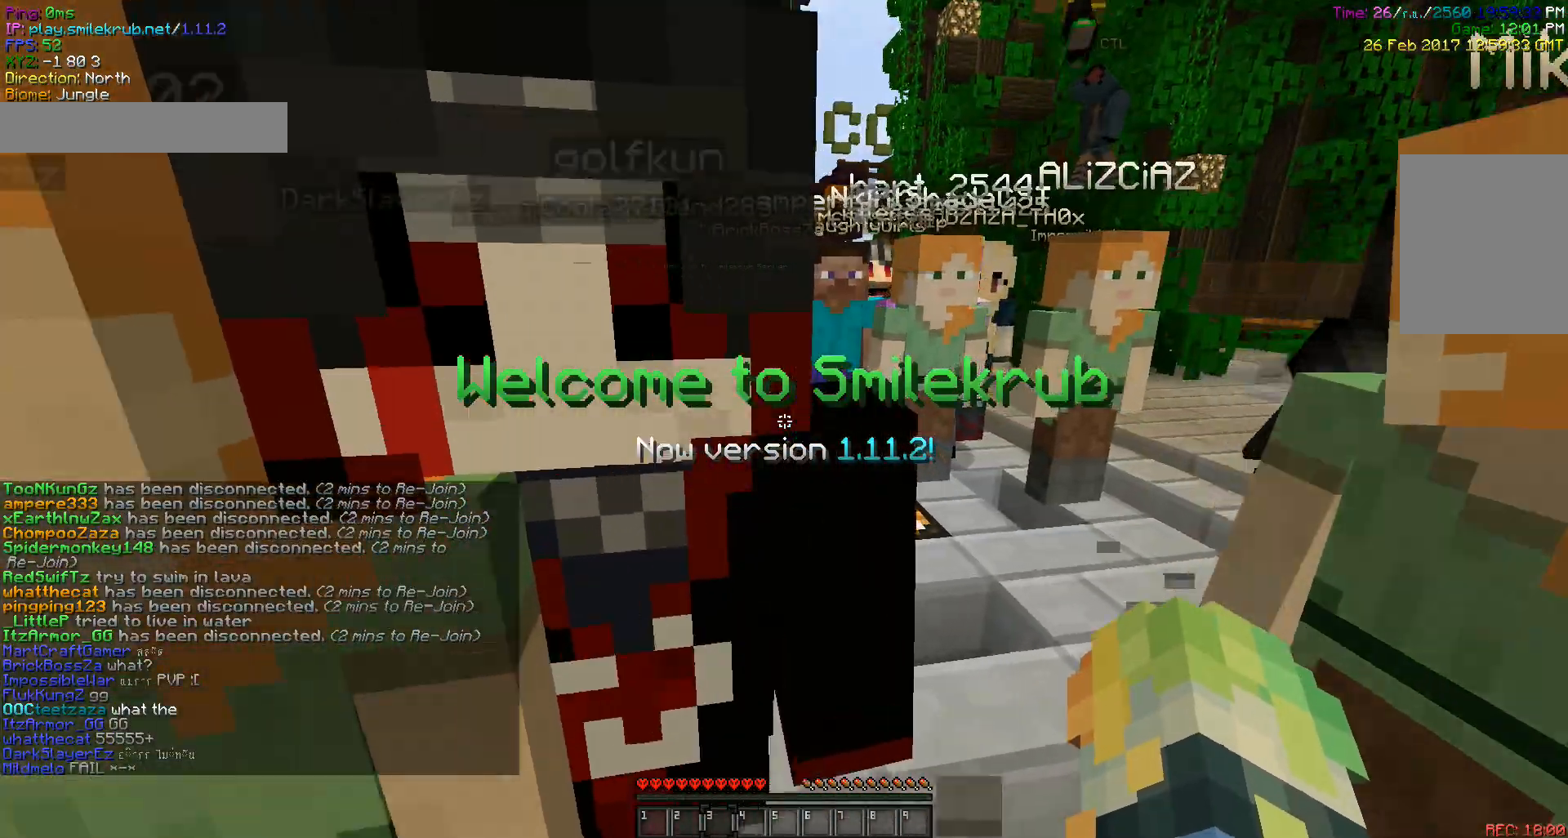
{"keys": ["w"], "mouse": [], "events": []}
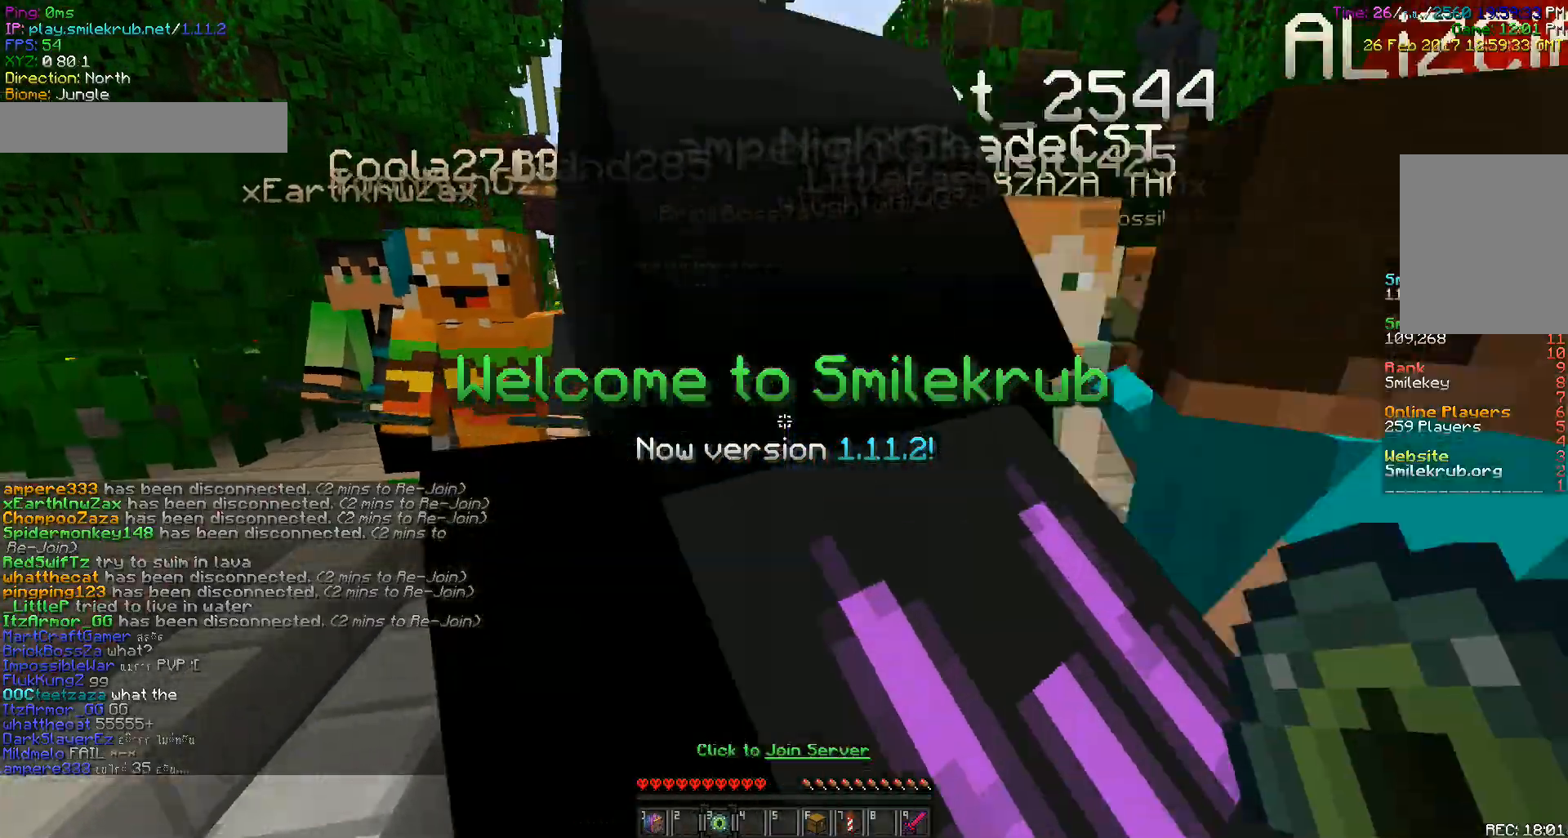
{"keys": [], "mouse": [], "events": [[83, "w", "up"]]}
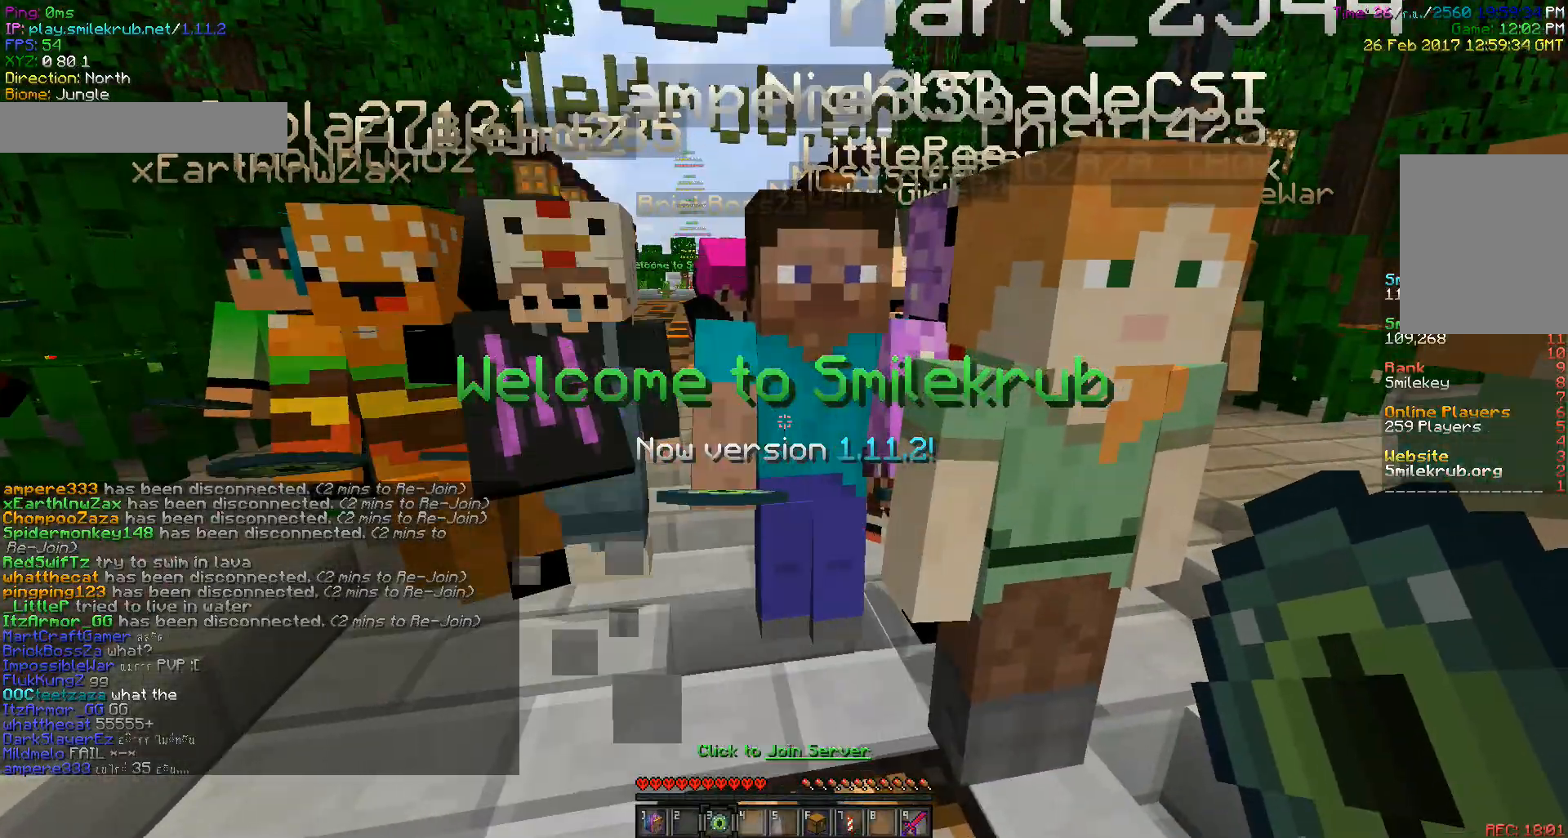
{"keys": ["w"], "mouse": [], "events": [[483, "w", "down"]]}